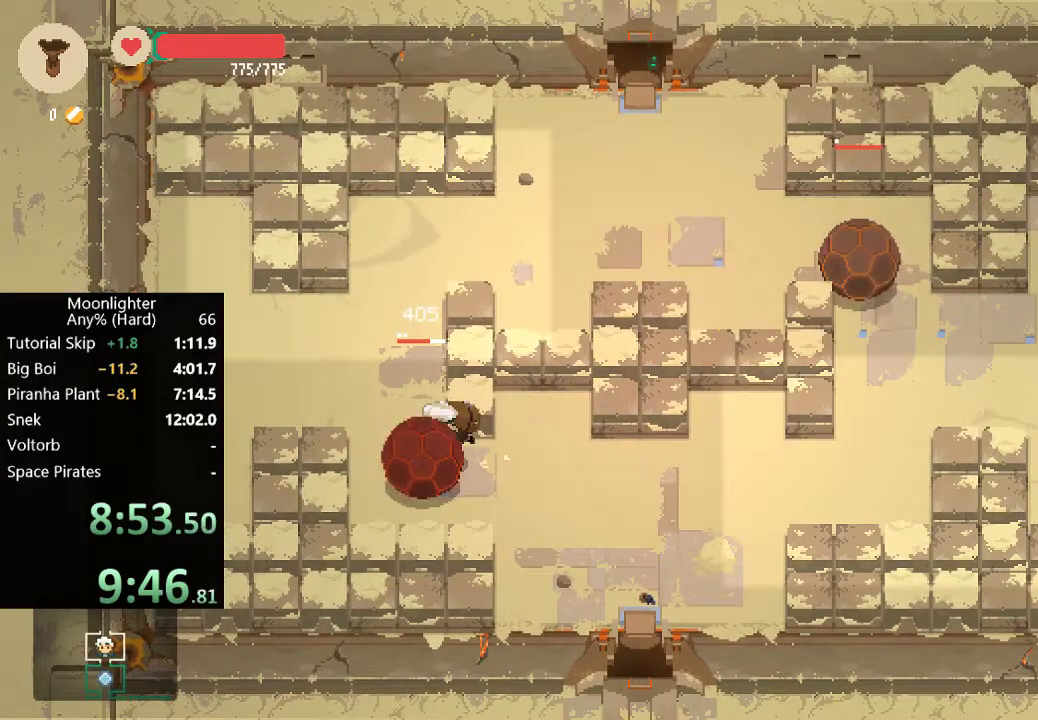
Gameplay with a controller (Xbox layout); each line is a JSON object with the inputs held at the frame after it. "events" lists button and stick changes between this image and that frame as [ms after this image, input, new state], when the widget could be followed in between. Not read: R3 right_stick.
{"buttons": [], "left_stick": "up-right", "events": [[50, "left_stick", "up-left"], [117, "left_stick", "up"], [267, "left_stick", "up-right"], [317, "B", "down"], [483, "B", "up"]]}
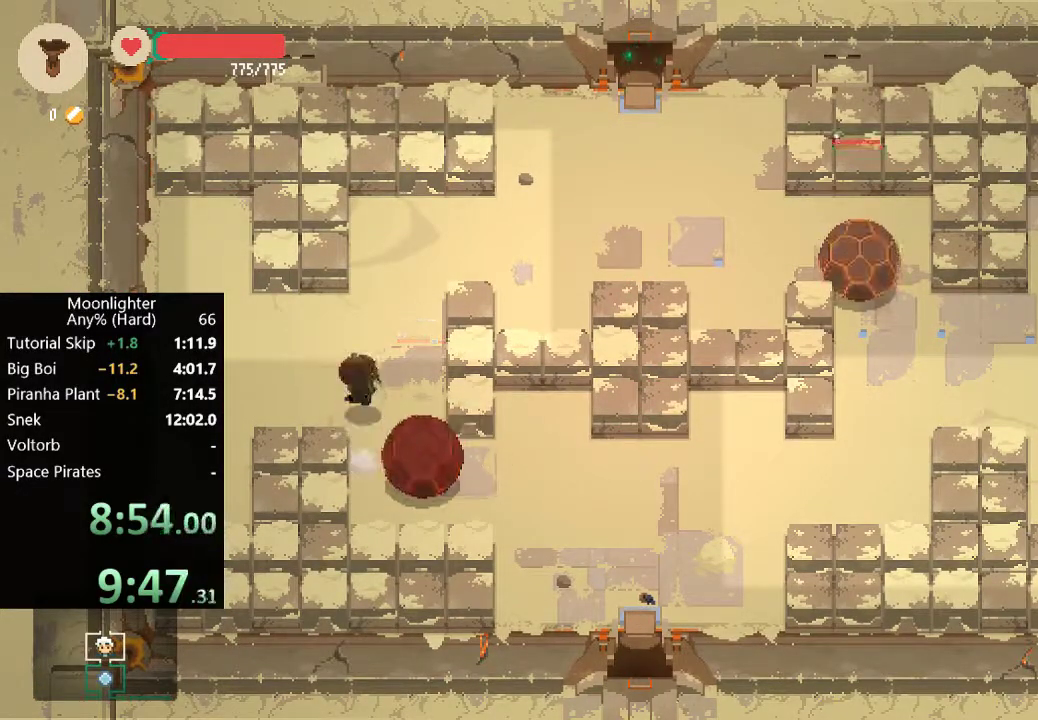
{"buttons": ["B"], "left_stick": "right", "events": [[333, "B", "down"], [483, "left_stick", "right"]]}
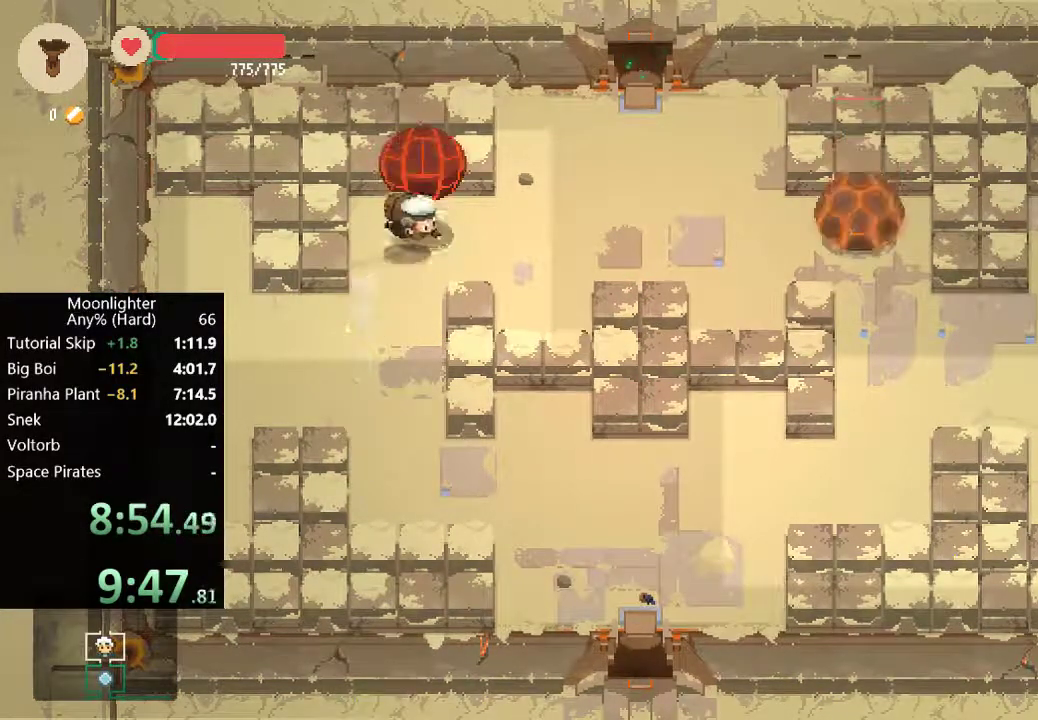
{"buttons": [], "left_stick": "up-right", "events": [[17, "B", "up"], [350, "B", "down"], [383, "left_stick", "up-right"], [483, "B", "up"]]}
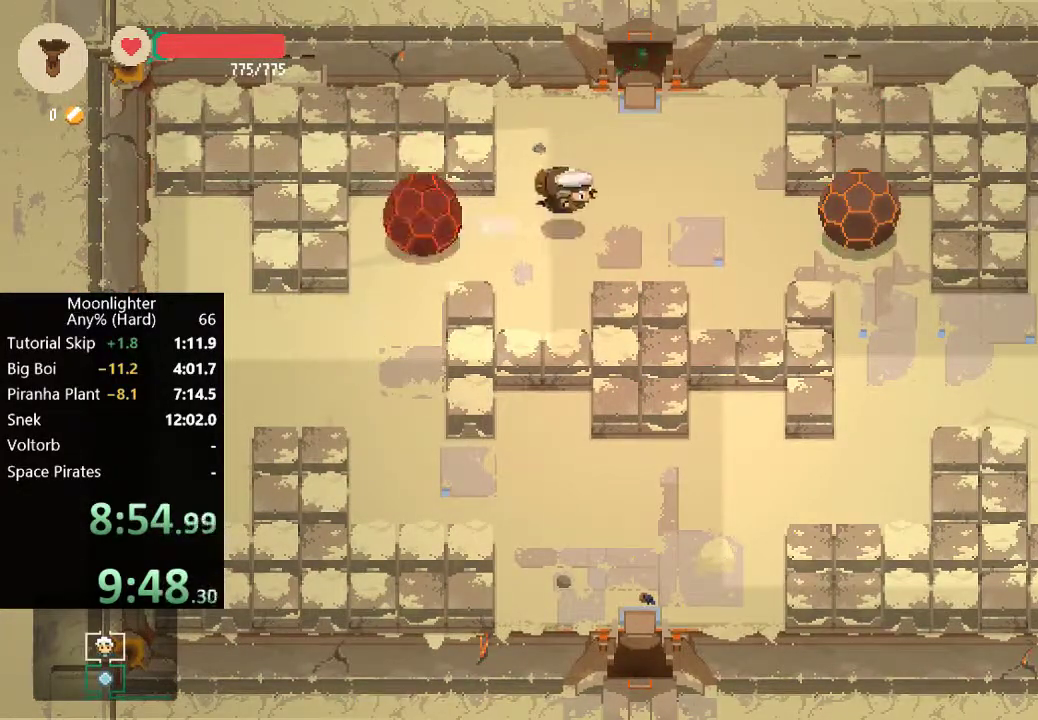
{"buttons": [], "left_stick": "up-left", "events": [[117, "left_stick", "up"], [367, "left_stick", "up-left"]]}
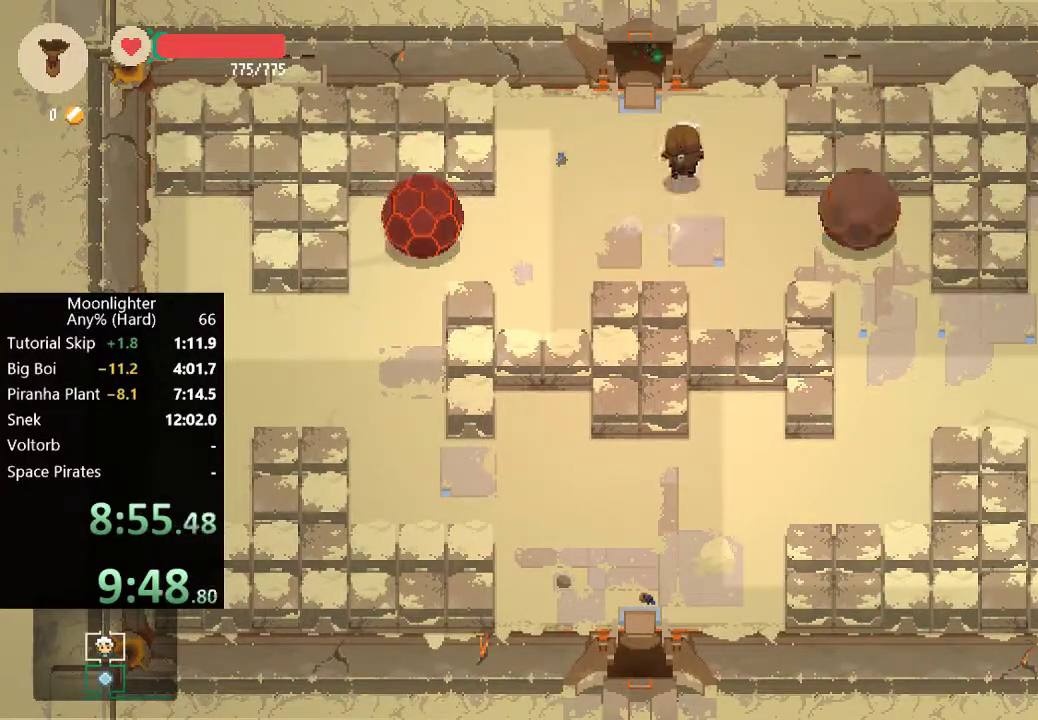
{"buttons": [], "left_stick": "up", "events": [[67, "left_stick", "up"], [350, "left_stick", "up-left"], [483, "left_stick", "up"]]}
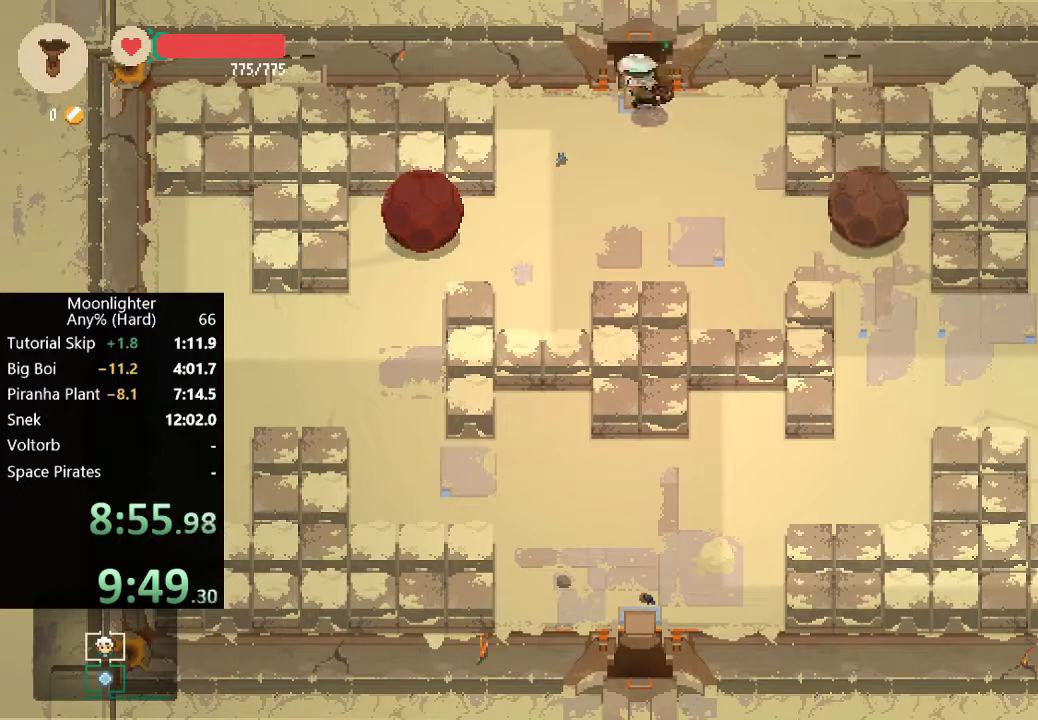
{"buttons": [], "left_stick": "center", "events": [[317, "left_stick", "center"]]}
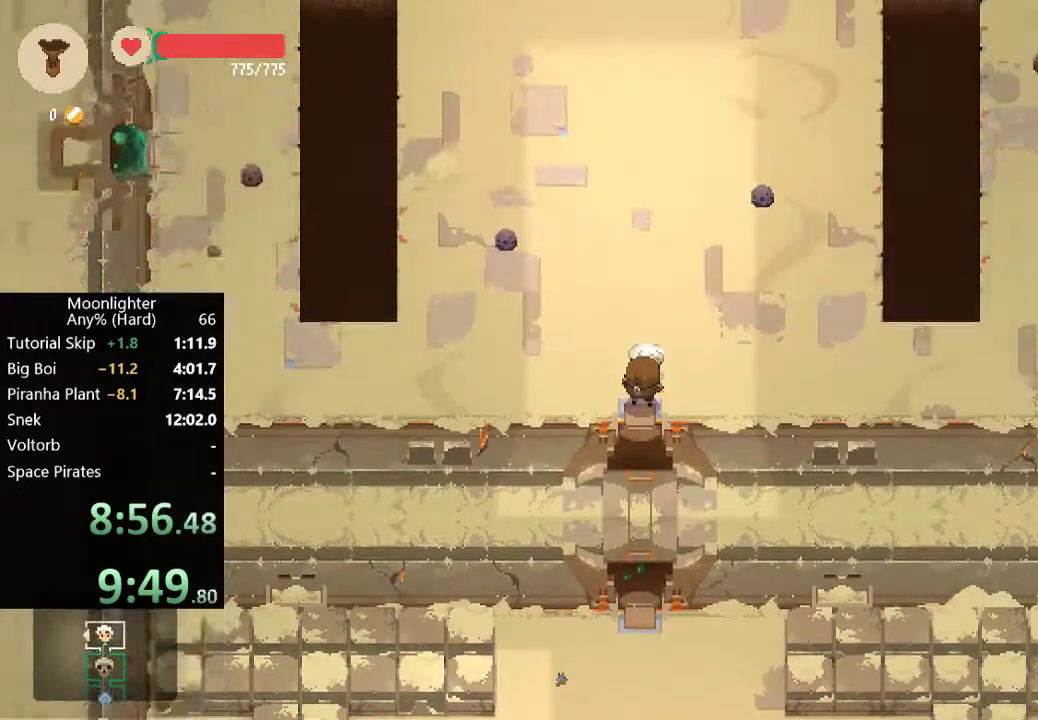
{"buttons": [], "left_stick": "up", "events": [[150, "left_stick", "up"]]}
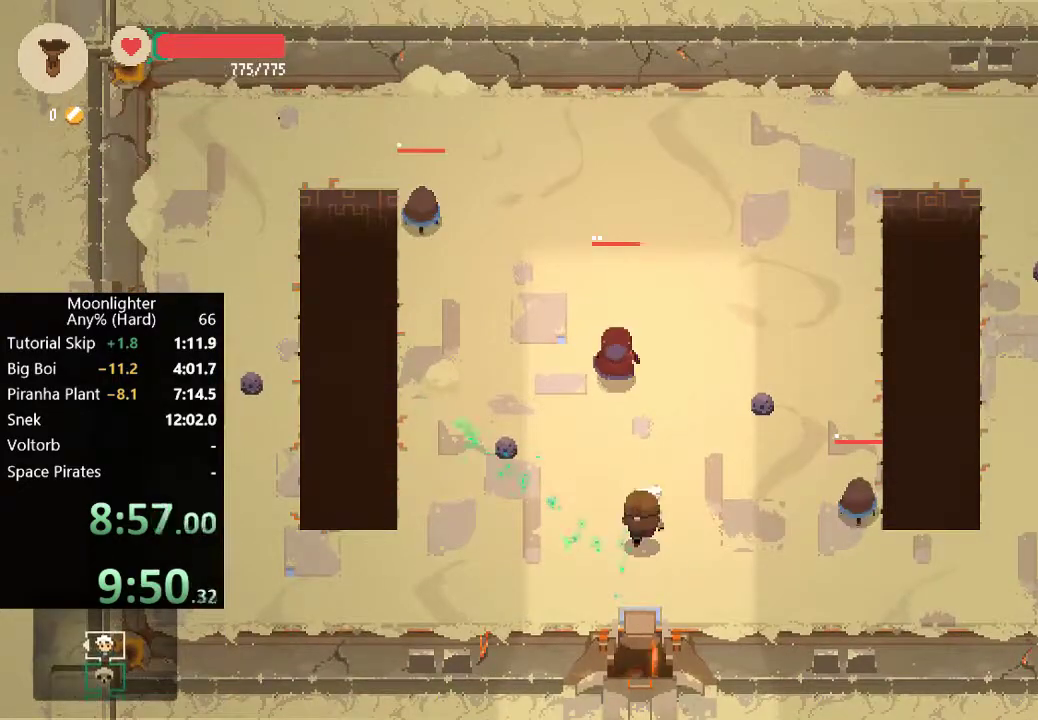
{"buttons": ["X"], "left_stick": "center", "events": [[183, "left_stick", "up-left"], [267, "X", "down"], [283, "left_stick", "up"], [367, "X", "up"], [417, "X", "down"], [483, "left_stick", "center"]]}
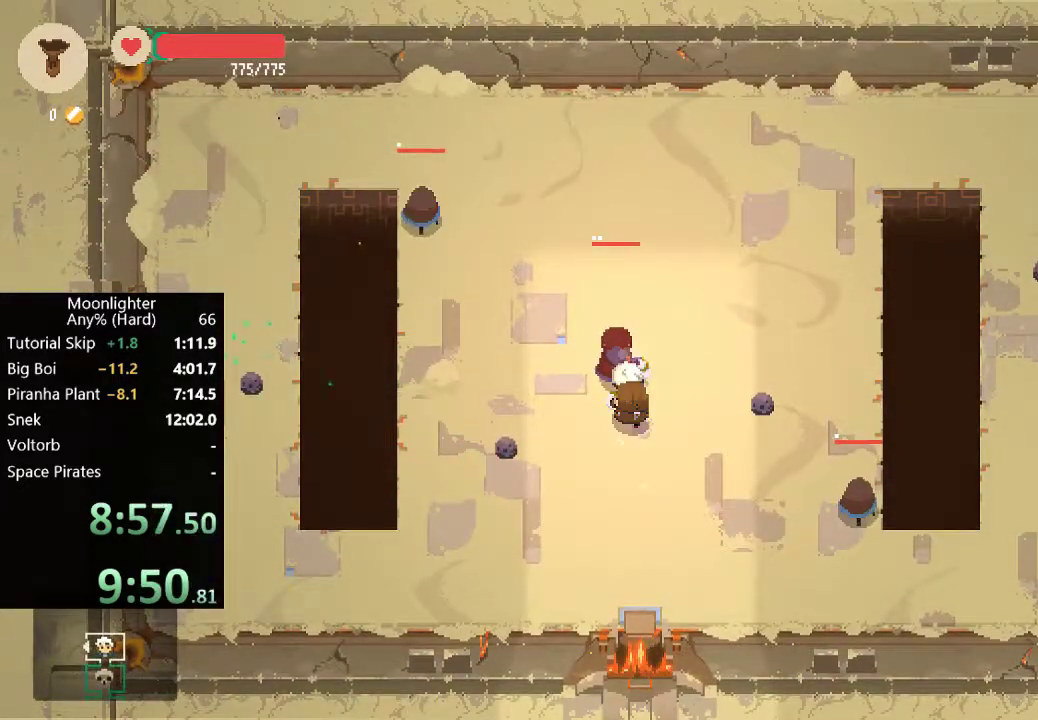
{"buttons": [], "left_stick": "center", "events": [[17, "X", "up"], [117, "X", "down"], [217, "X", "up"], [300, "X", "down"], [350, "X", "up"]]}
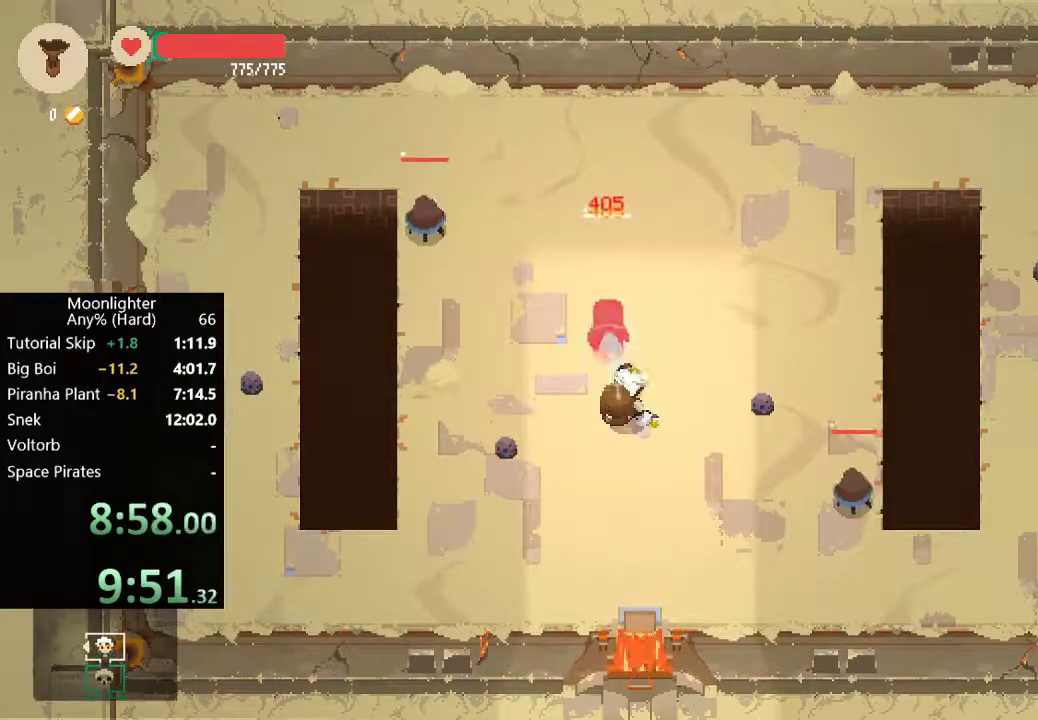
{"buttons": [], "left_stick": "down-right", "events": [[17, "left_stick", "down"], [217, "left_stick", "down-right"]]}
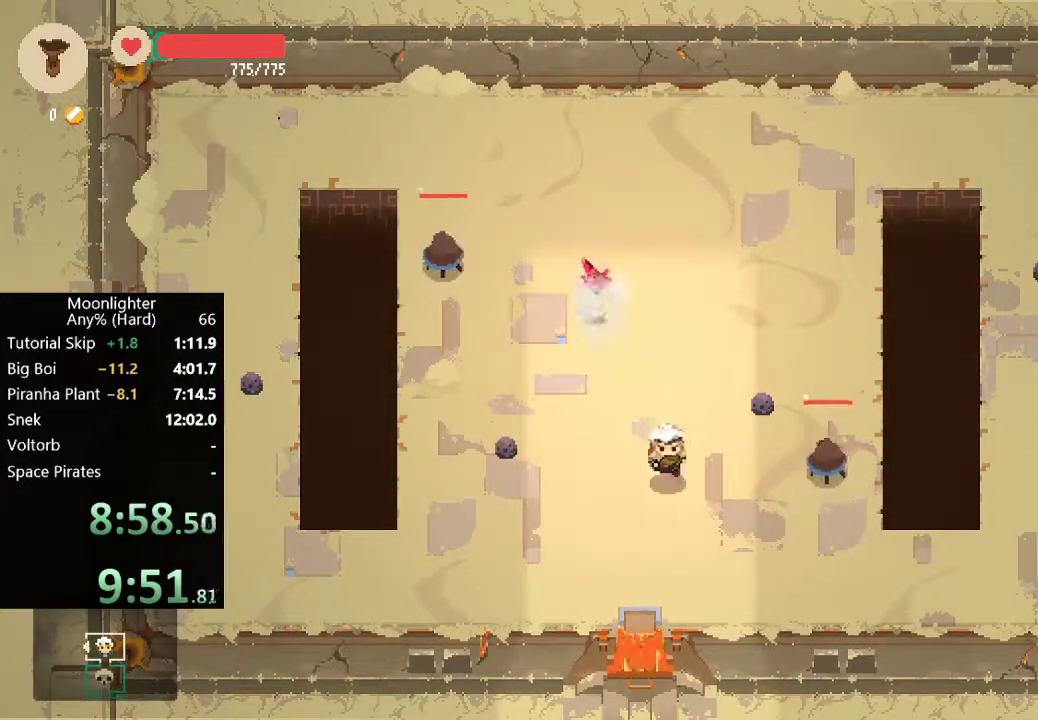
{"buttons": [], "left_stick": "center", "events": [[17, "left_stick", "right"], [167, "X", "down"], [250, "X", "up"], [317, "left_stick", "center"], [350, "X", "down"], [417, "X", "up"]]}
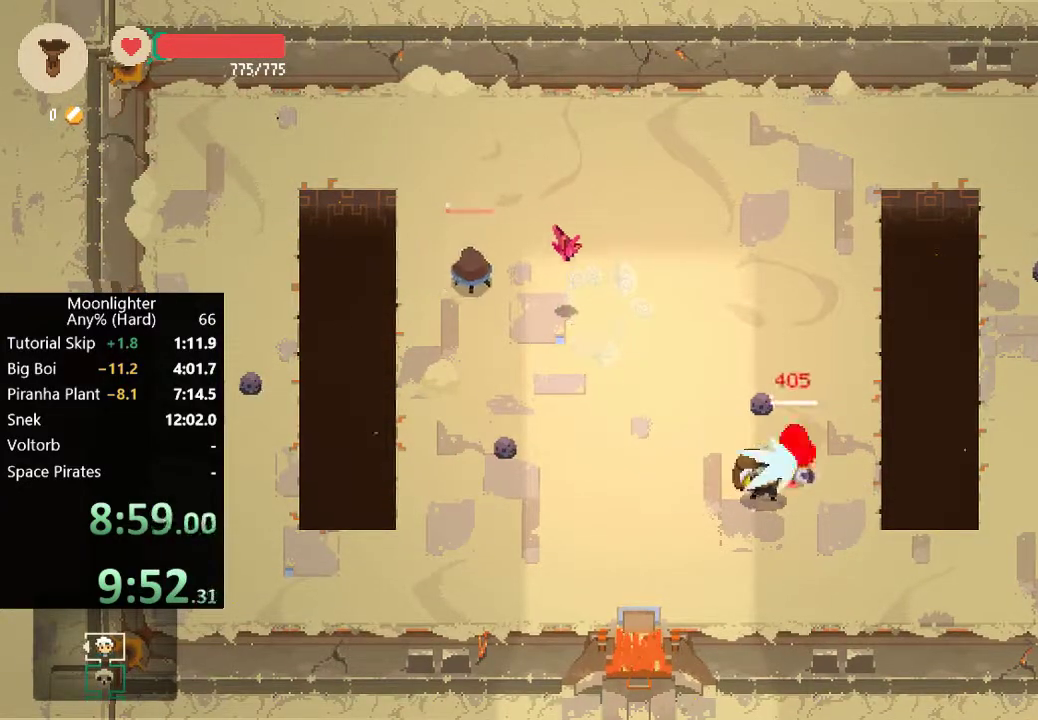
{"buttons": [], "left_stick": "down-right", "events": [[183, "left_stick", "left"], [483, "left_stick", "down-right"]]}
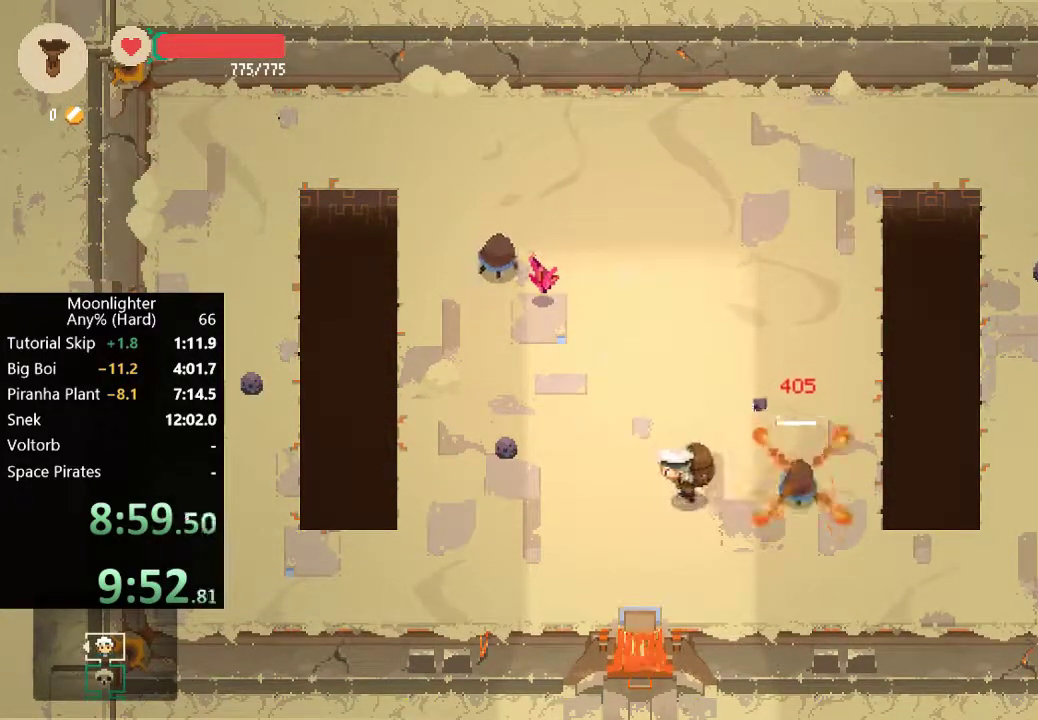
{"buttons": [], "left_stick": "up-left", "events": [[50, "left_stick", "right"], [100, "X", "down"], [233, "X", "up"], [283, "left_stick", "center"], [450, "left_stick", "up-left"]]}
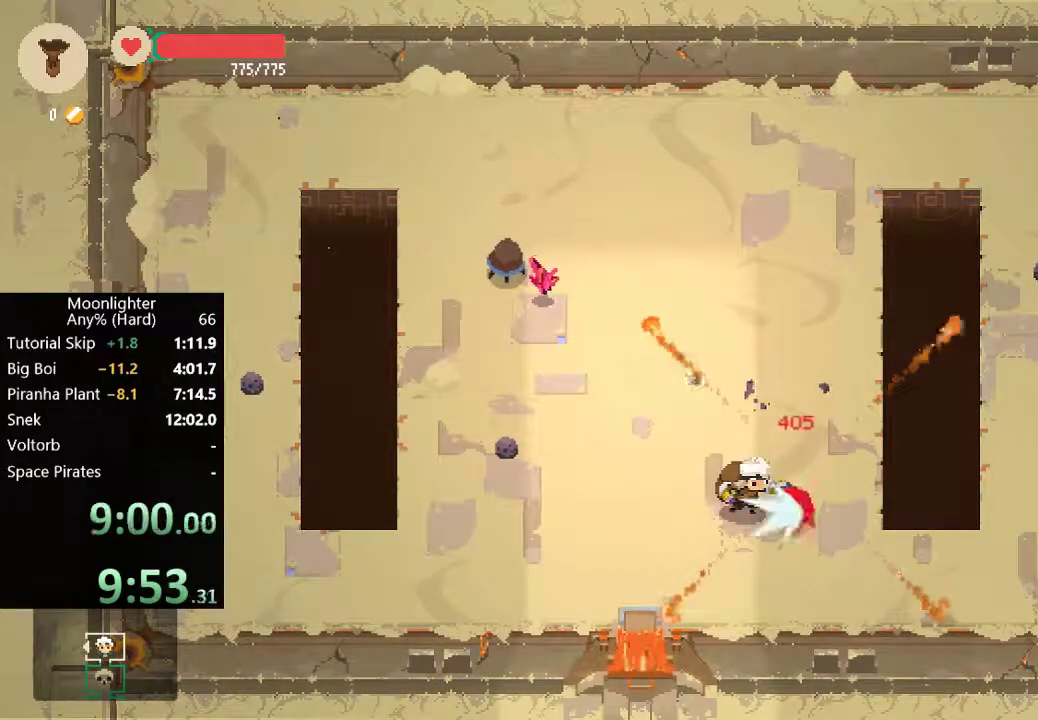
{"buttons": [], "left_stick": "left", "events": [[167, "left_stick", "left"]]}
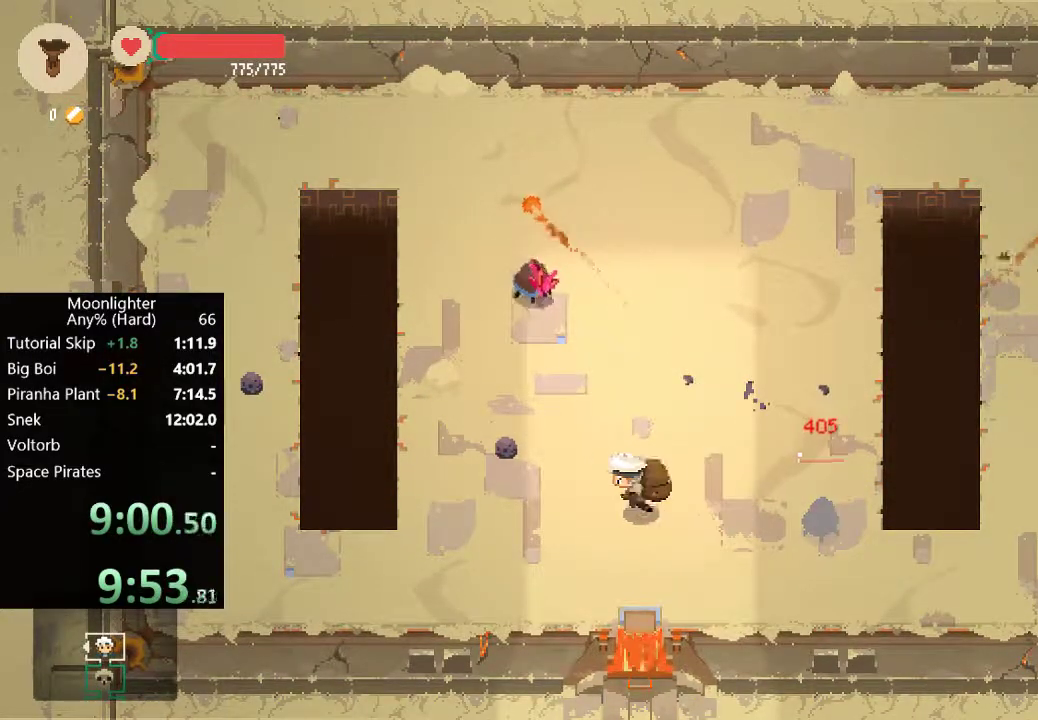
{"buttons": [], "left_stick": "up", "events": [[167, "left_stick", "up-left"], [317, "left_stick", "up"]]}
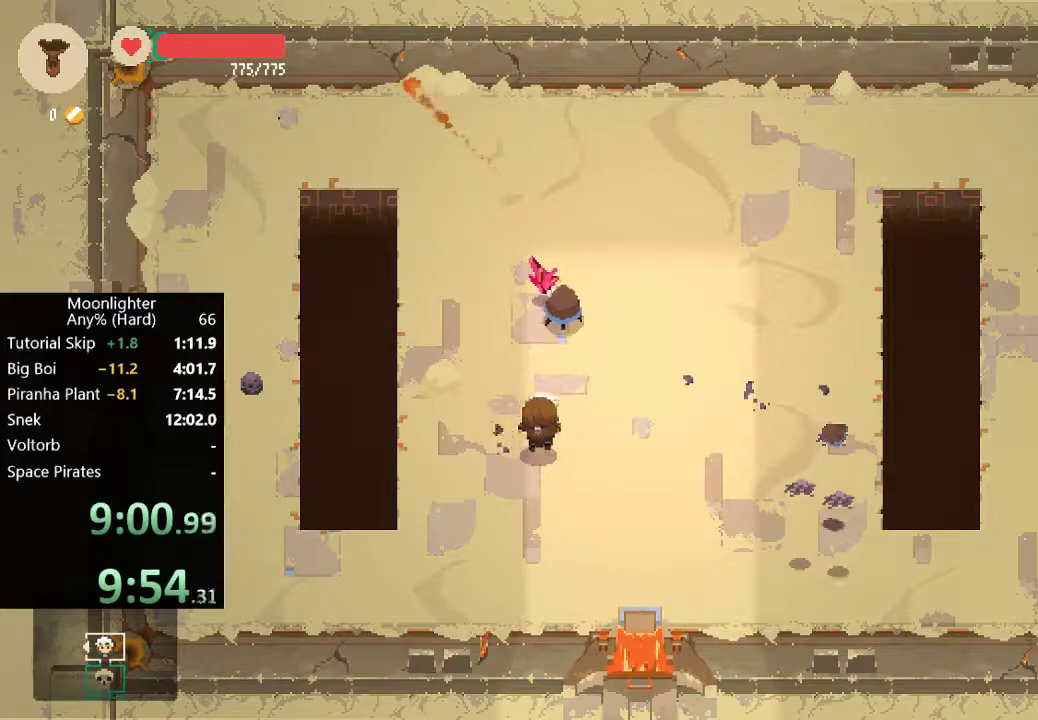
{"buttons": [], "left_stick": "up-right", "events": [[17, "X", "down"], [117, "X", "up"], [217, "X", "down"], [300, "X", "up"], [300, "left_stick", "up-right"], [383, "X", "down"], [450, "X", "up"]]}
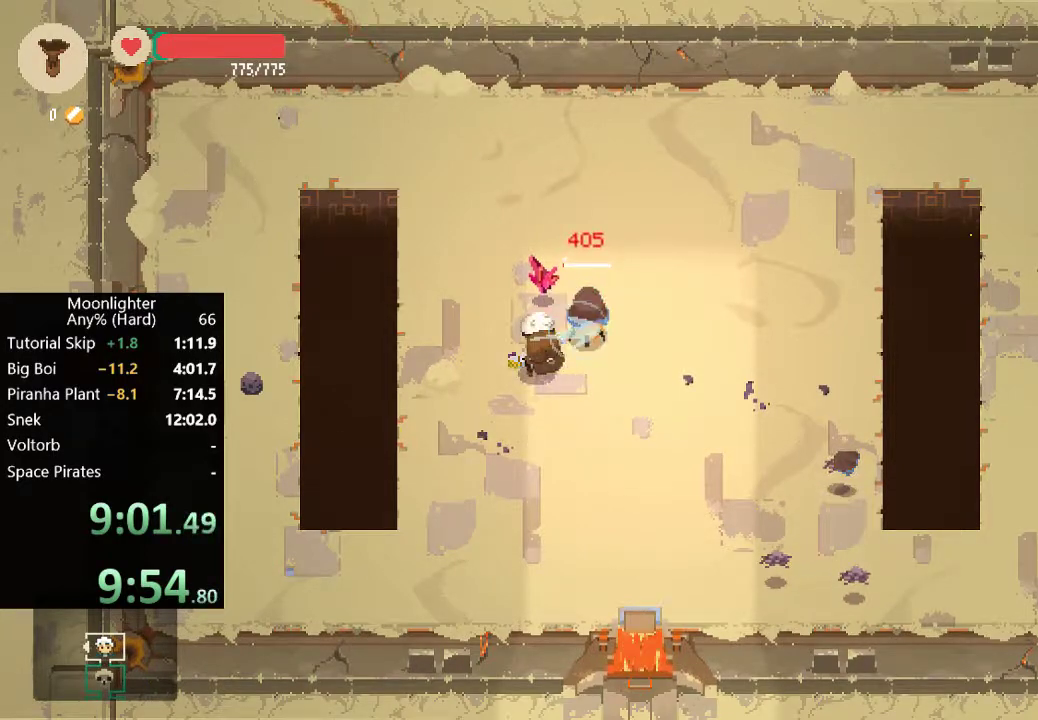
{"buttons": [], "left_stick": "down", "events": [[50, "X", "down"], [150, "X", "up"], [383, "left_stick", "center"], [450, "left_stick", "down"]]}
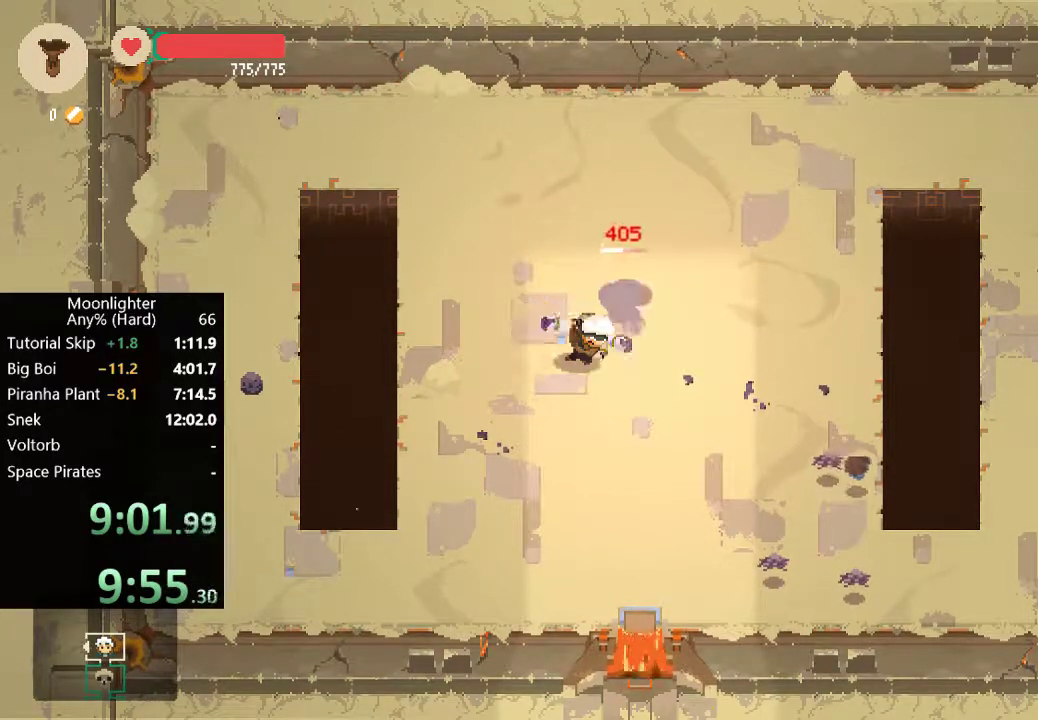
{"buttons": [], "left_stick": "left", "events": [[83, "left_stick", "down-left"], [150, "left_stick", "left"]]}
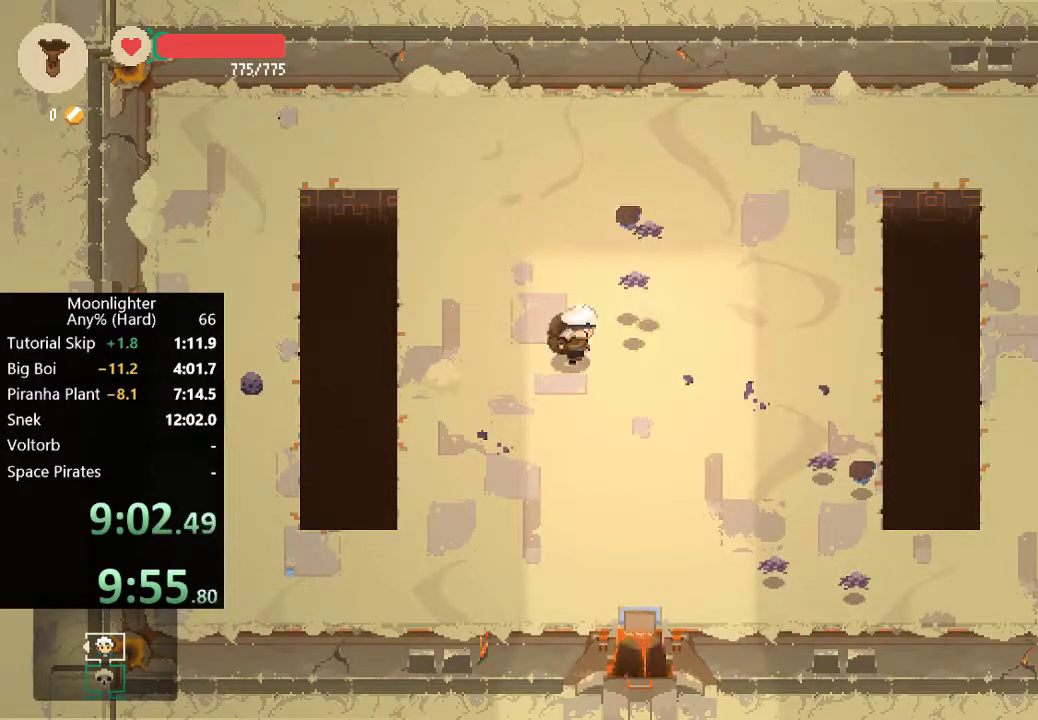
{"buttons": [], "left_stick": "left", "events": []}
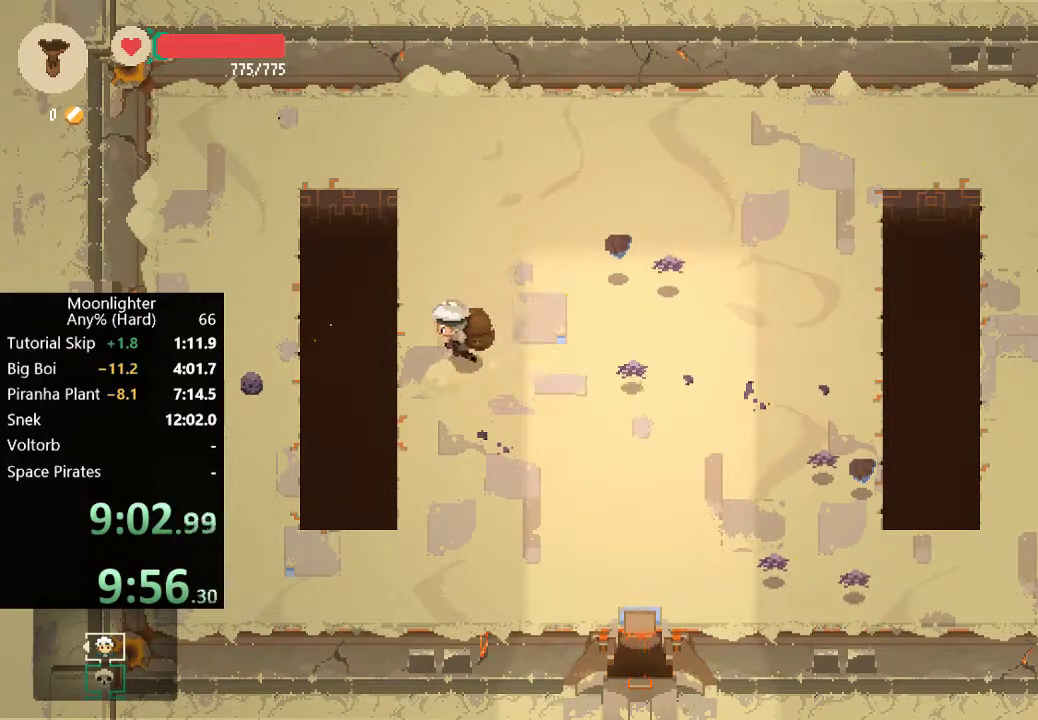
{"buttons": [], "left_stick": "left", "events": [[150, "B", "down"], [283, "B", "up"]]}
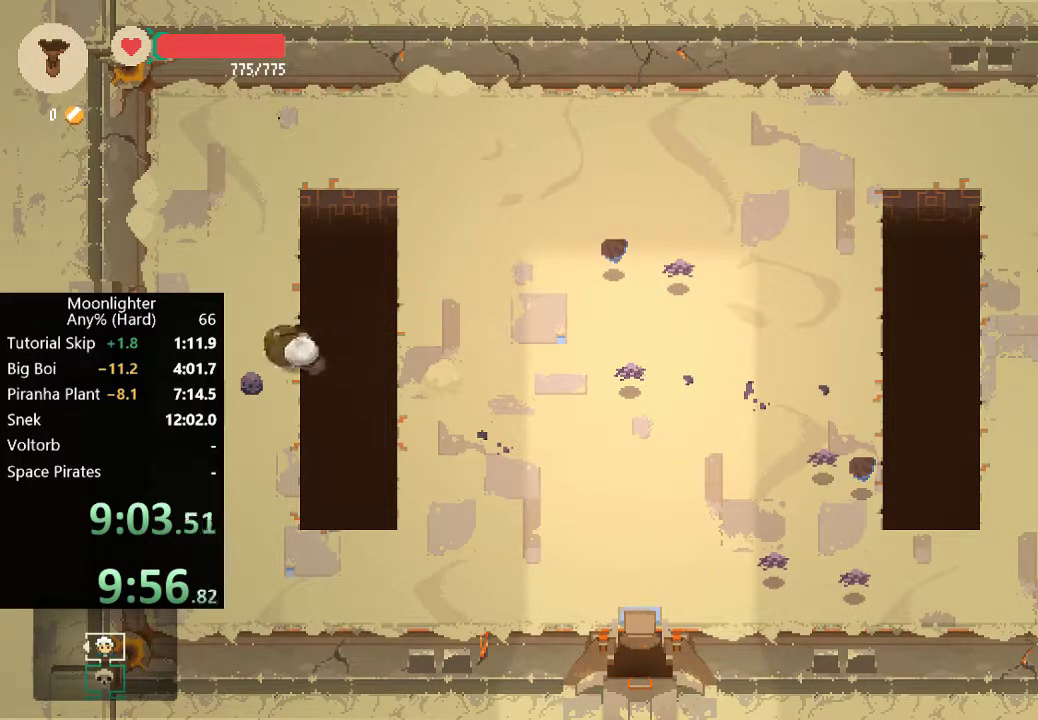
{"buttons": [], "left_stick": "left", "events": []}
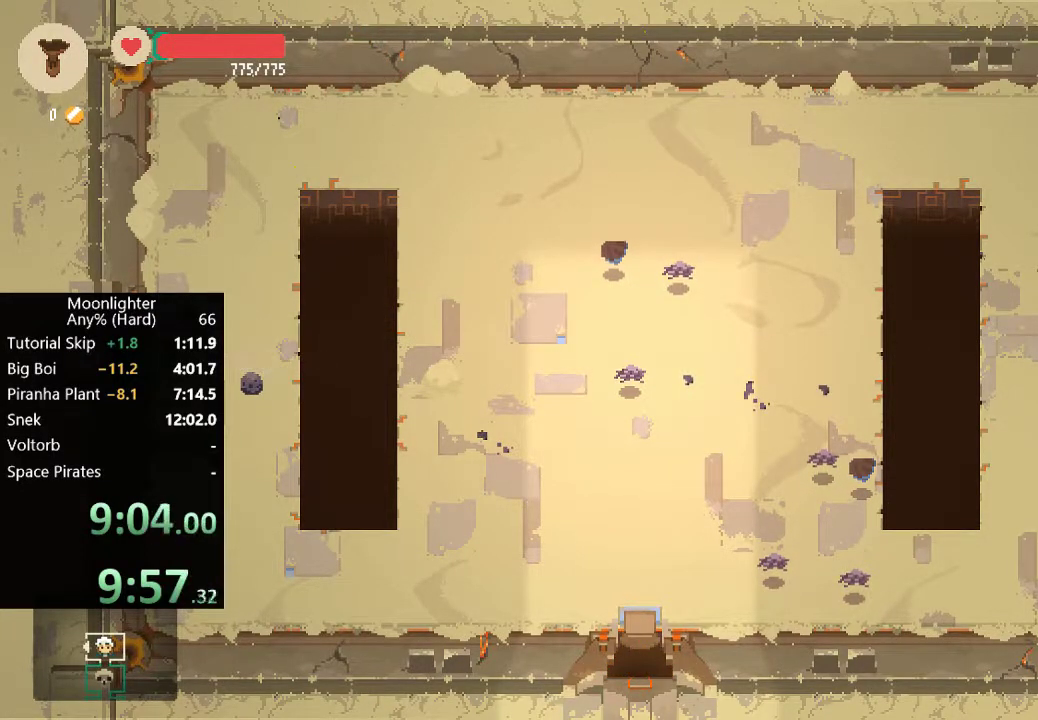
{"buttons": [], "left_stick": "left", "events": []}
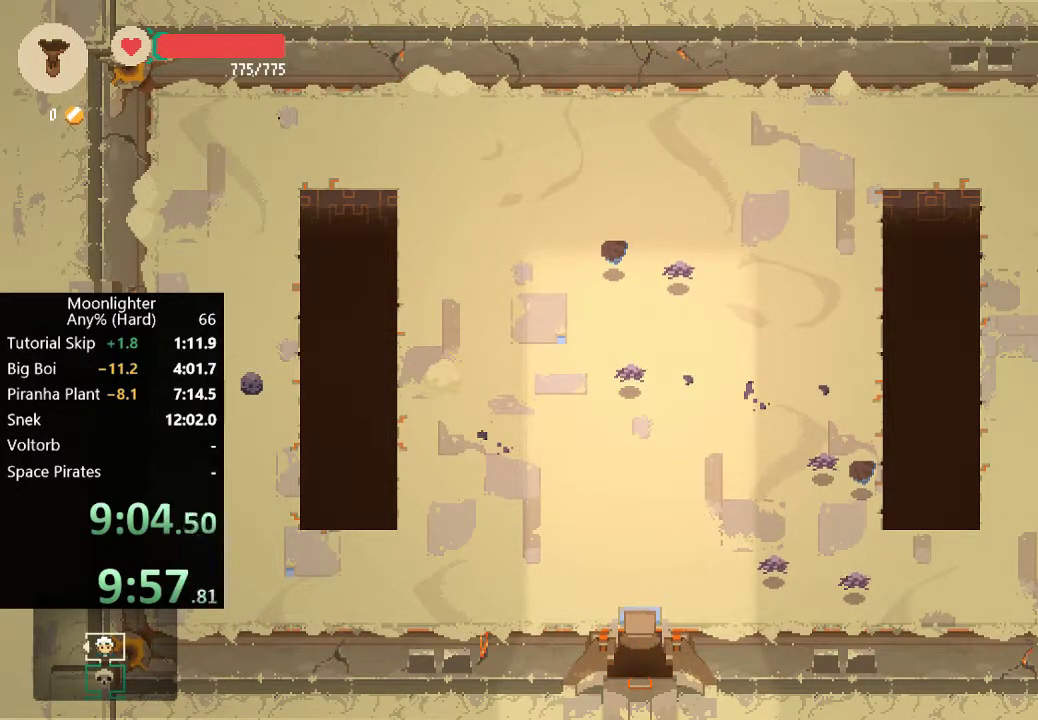
{"buttons": [], "left_stick": "left", "events": []}
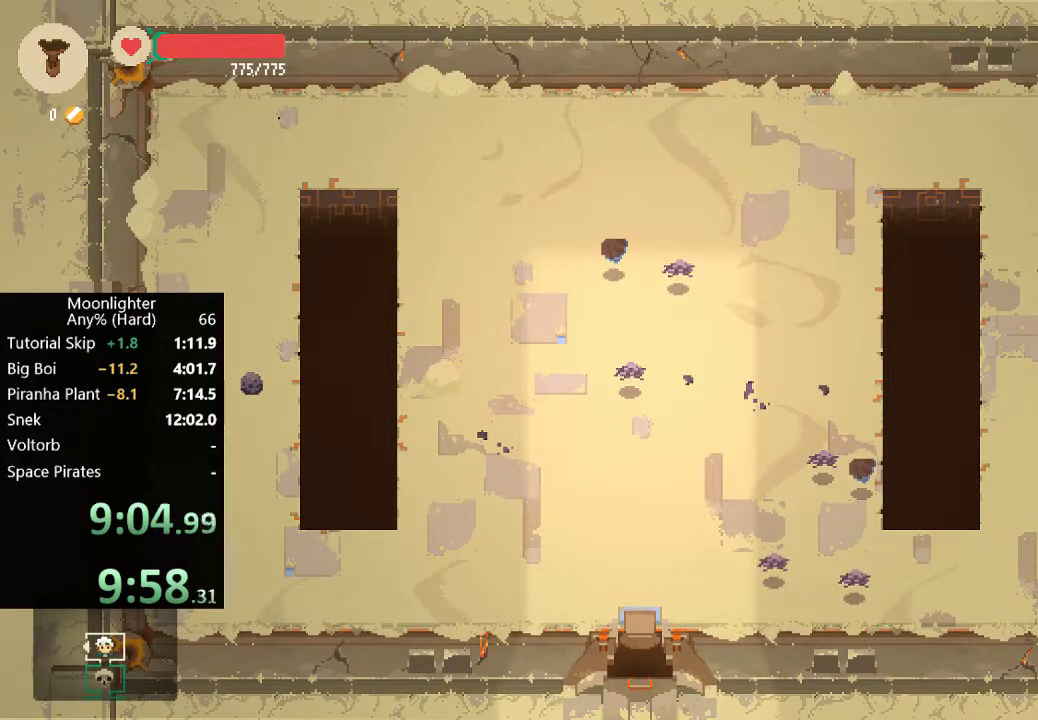
{"buttons": [], "left_stick": "left", "events": []}
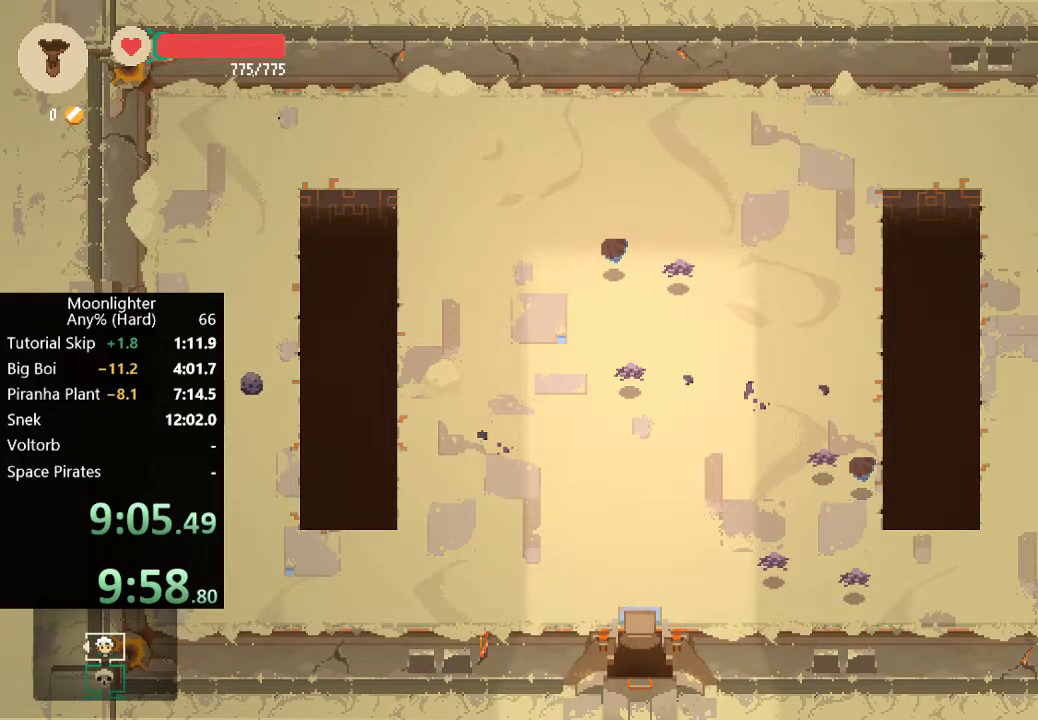
{"buttons": [], "left_stick": "center", "events": [[50, "left_stick", "center"]]}